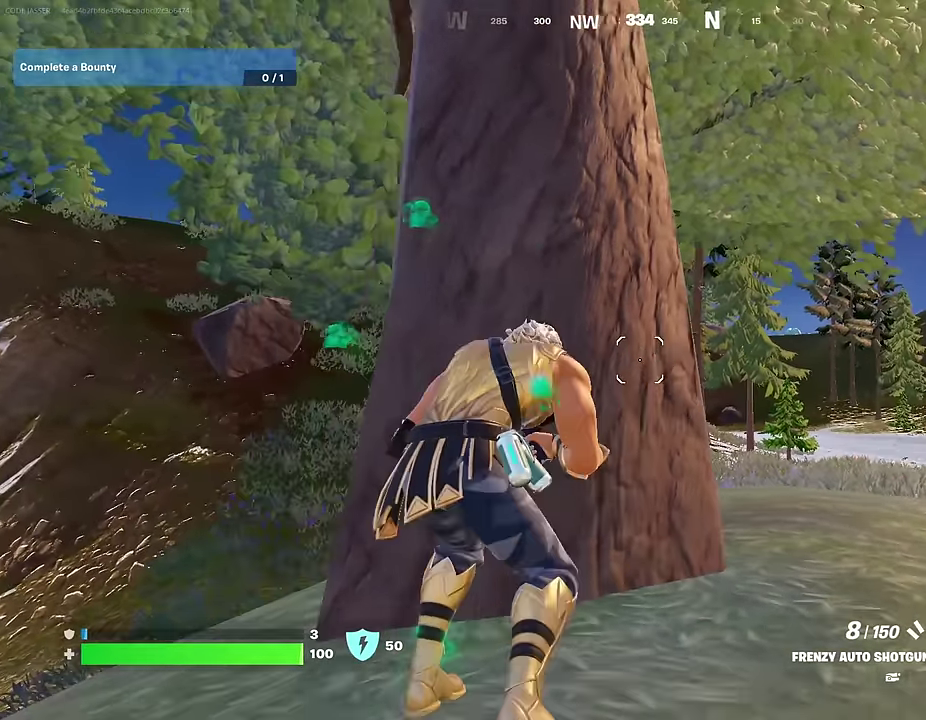
Gameplay with a controller (PlayStation layout); each line is a JSON object with the inputs held at the frame after it (dt_ms = milliseconds from this image to that frame). "events" lists button and stick changes between this image and that frame as [ms after this image, input, new state], when the widget could be followed in between.
{"dt_ms": 500, "buttons": [], "left_stick": "right", "right_stick": "left", "events": [[83, "left_stick", "right"], [133, "left_stick", "up-right"], [200, "left_stick", "up"], [367, "right_stick", "left"], [383, "left_stick", "up-right"], [467, "left_stick", "right"]]}
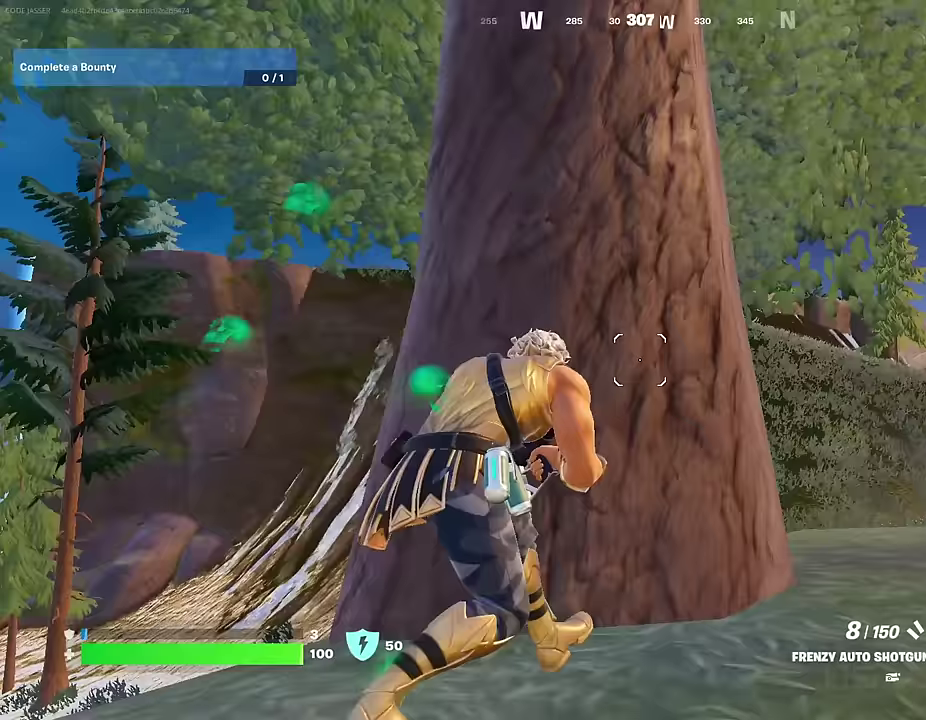
{"dt_ms": 500, "buttons": [], "left_stick": "up-right", "right_stick": "center"}
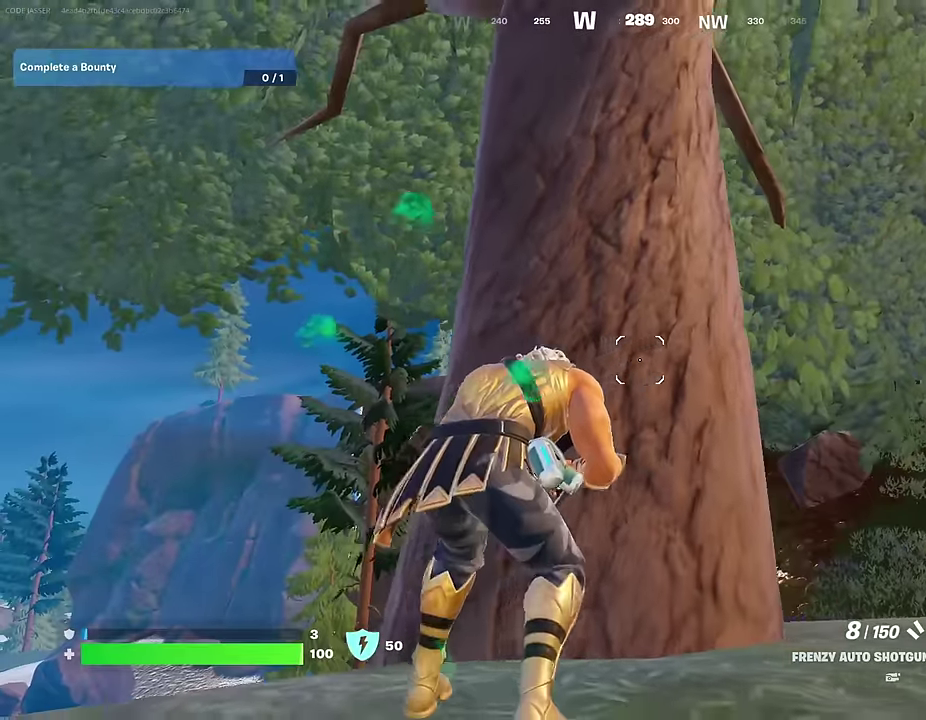
{"dt_ms": 500, "buttons": [], "left_stick": "left", "right_stick": "right"}
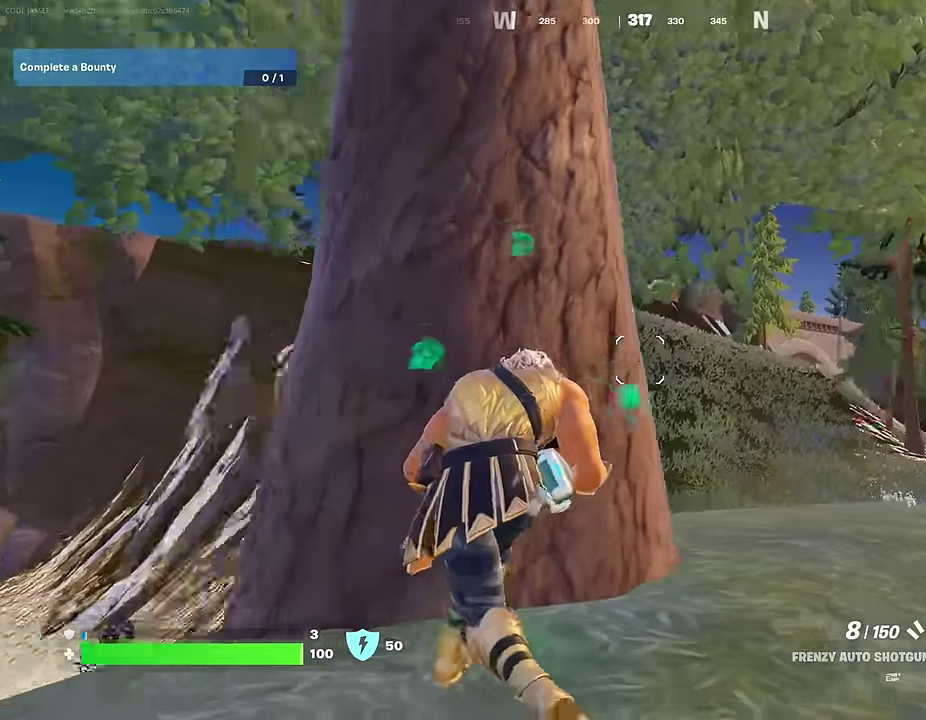
{"dt_ms": 500, "buttons": [], "left_stick": "down-right", "right_stick": "center"}
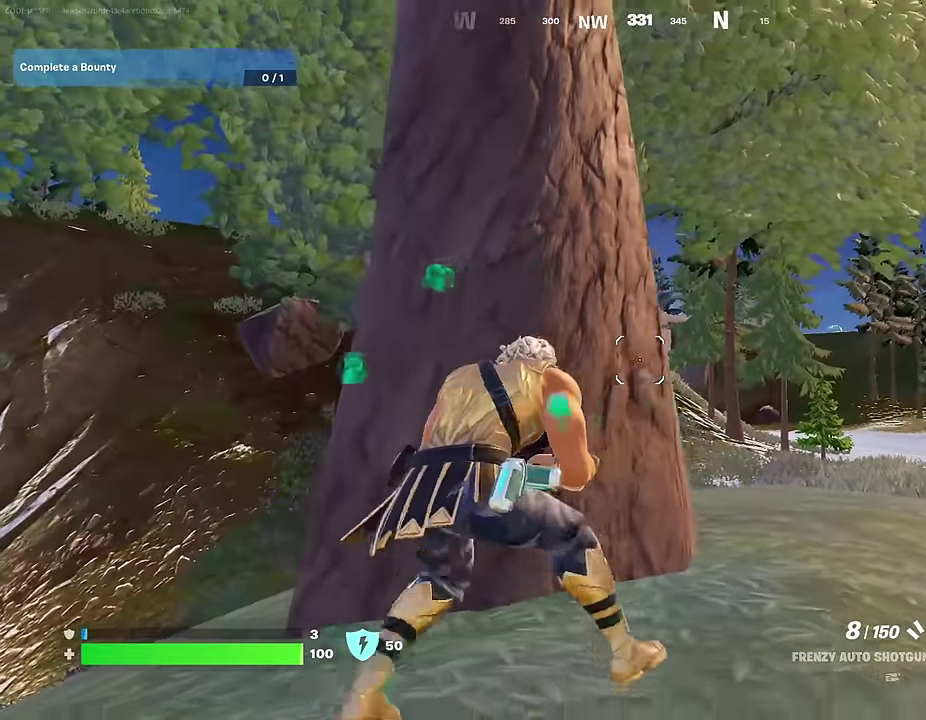
{"dt_ms": 500, "buttons": [], "left_stick": "right", "right_stick": "center"}
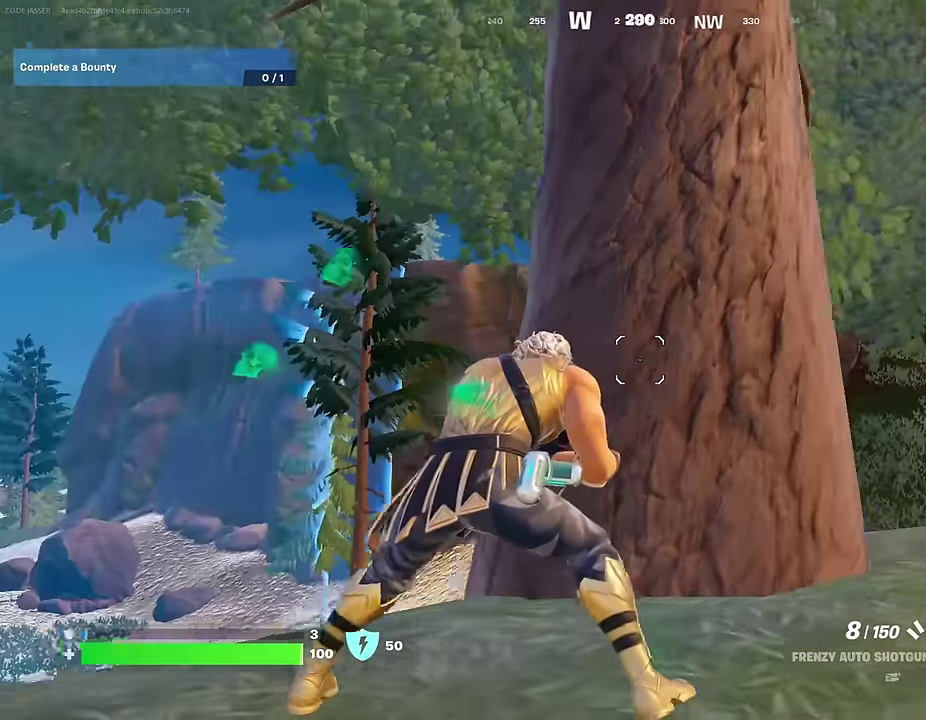
{"dt_ms": 500, "buttons": ["R3"], "left_stick": "left", "right_stick": "center"}
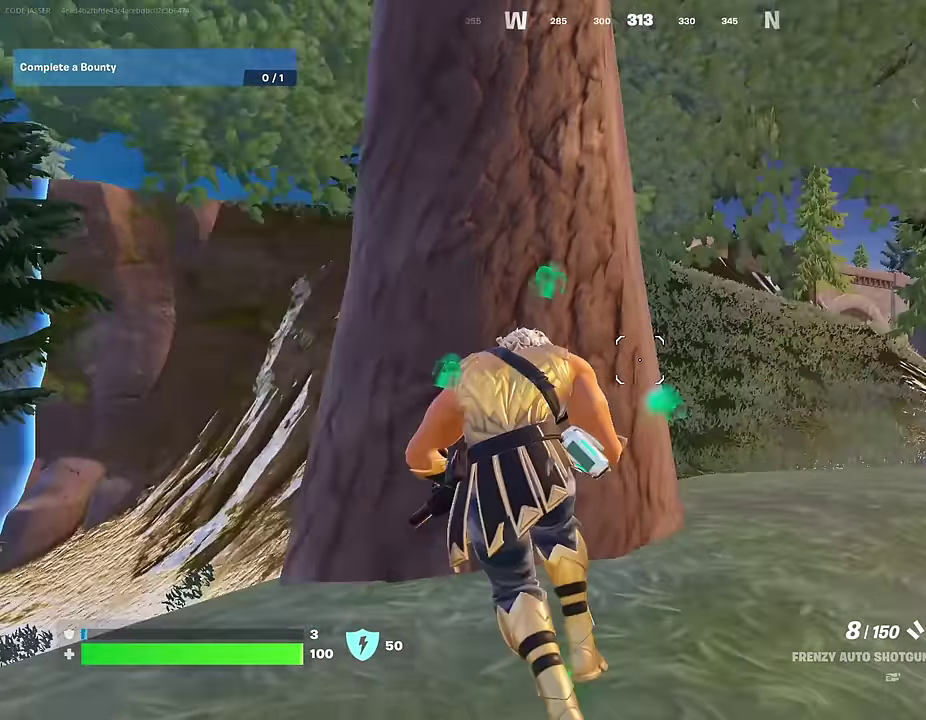
{"dt_ms": 500, "buttons": [], "left_stick": "left", "right_stick": "center"}
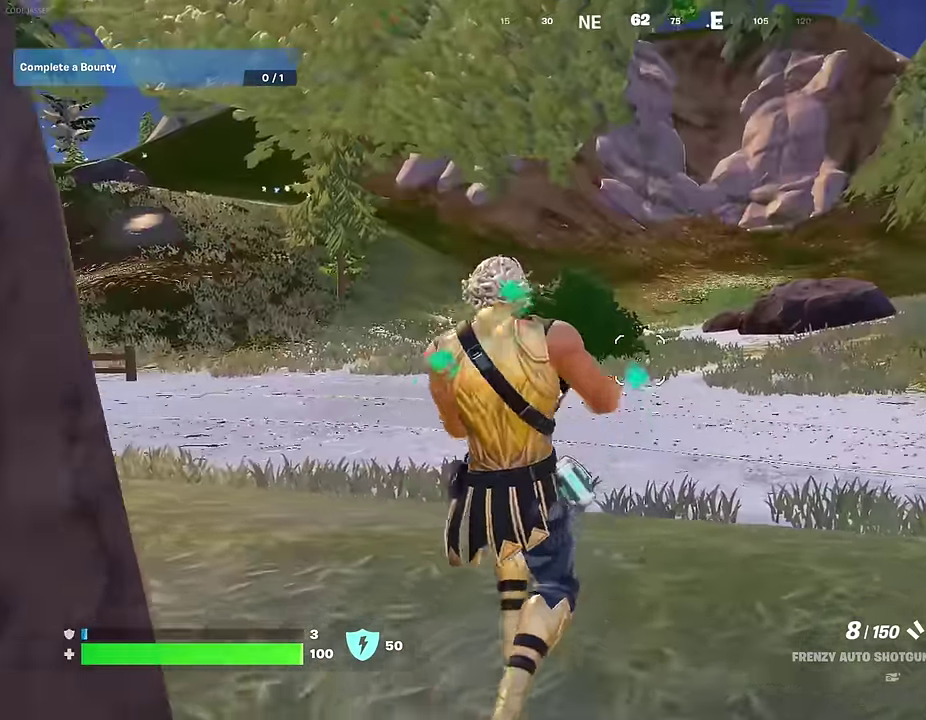
{"dt_ms": 500, "buttons": [], "left_stick": "right", "right_stick": "center", "events": [[133, "left_stick", "up-right"], [183, "right_stick", "left"], [250, "left_stick", "right"], [500, "right_stick", "center"]]}
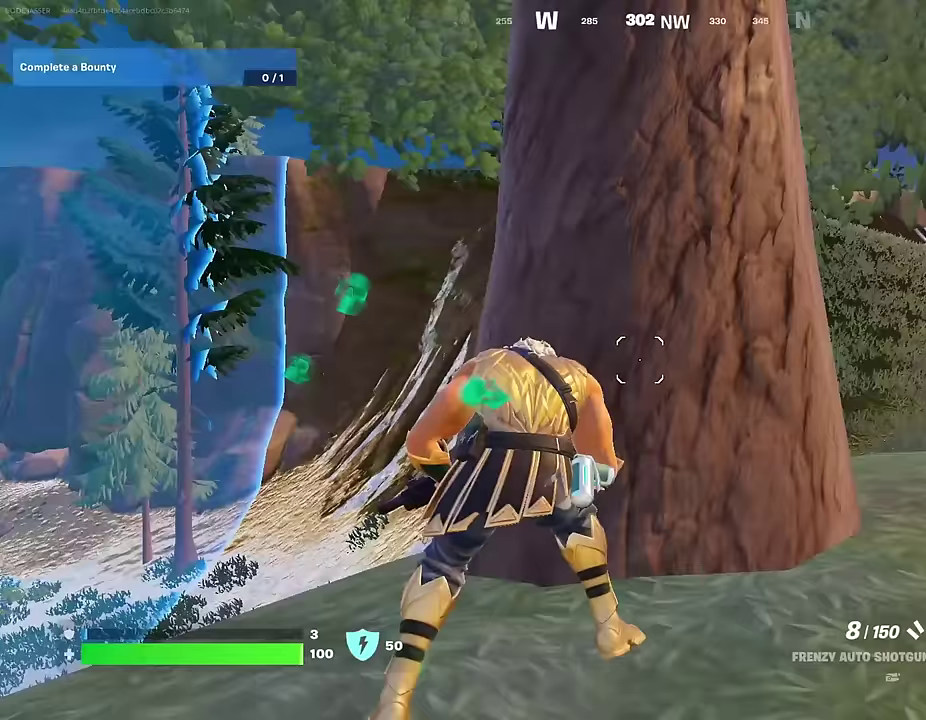
{"dt_ms": 400, "buttons": [], "left_stick": "left", "right_stick": "center", "events": [[384, "left_stick", "left"]]}
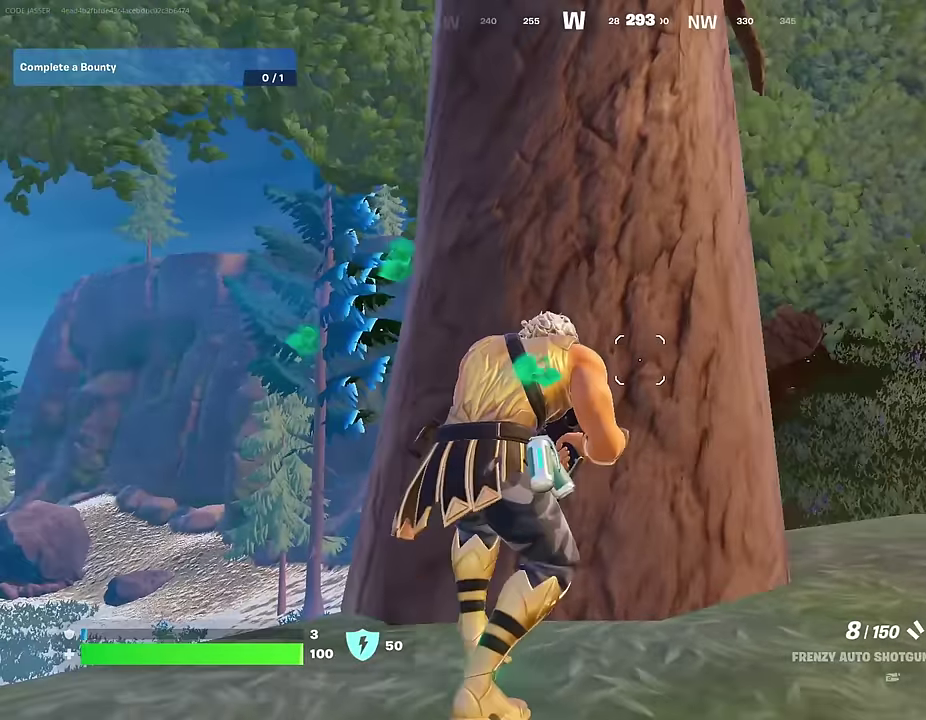
{"dt_ms": 600, "buttons": [], "left_stick": "left", "right_stick": "center", "events": [[150, "left_stick", "center"], [284, "left_stick", "up-right"], [467, "left_stick", "right"], [517, "left_stick", "center"], [567, "left_stick", "left"]]}
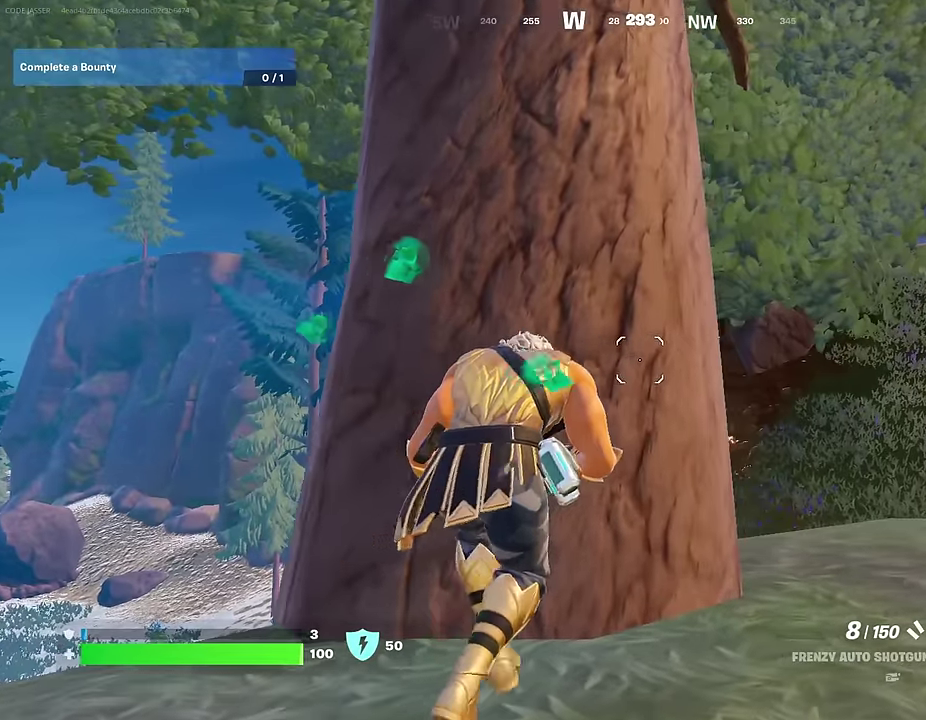
{"dt_ms": 400, "buttons": [], "left_stick": "down-right", "right_stick": "center", "events": [[184, "left_stick", "down-left"], [317, "left_stick", "down-right"]]}
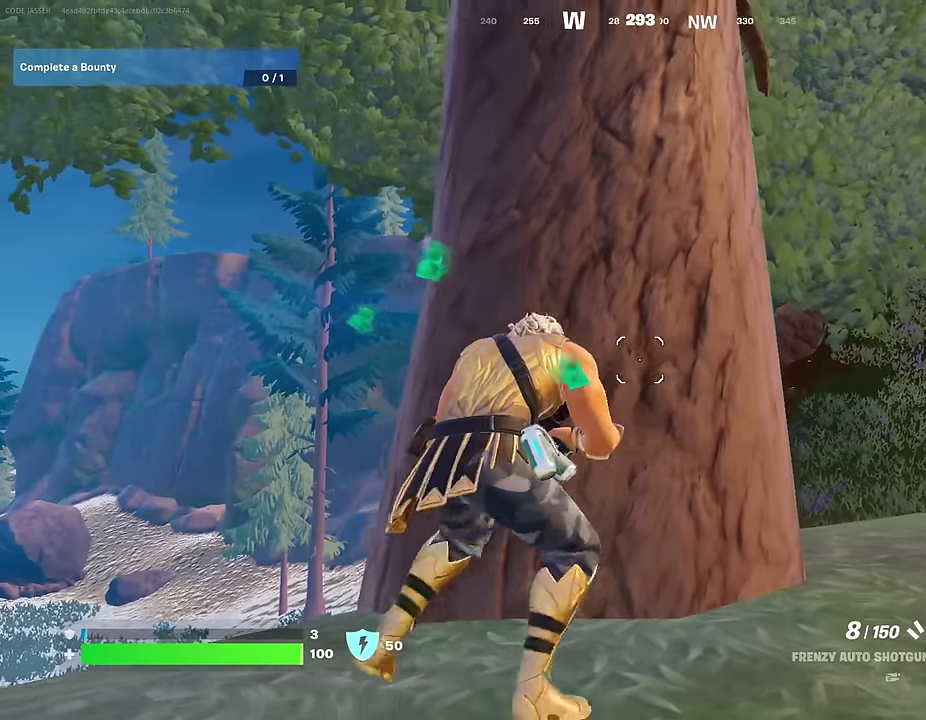
{"dt_ms": 600, "buttons": [], "left_stick": "down-left", "right_stick": "center", "events": [[84, "left_stick", "right"], [150, "left_stick", "up-right"], [217, "left_stick", "up-left"], [284, "left_stick", "left"], [417, "left_stick", "down-left"]]}
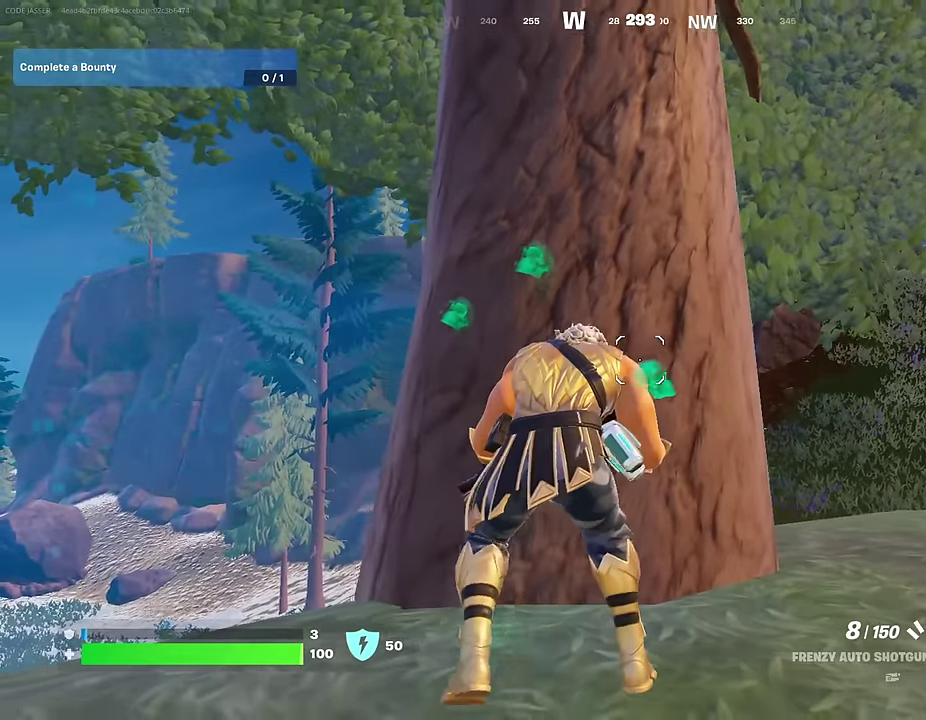
{"dt_ms": 400, "buttons": [], "left_stick": "up-left", "right_stick": "center", "events": [[100, "left_stick", "down"], [384, "left_stick", "up-left"]]}
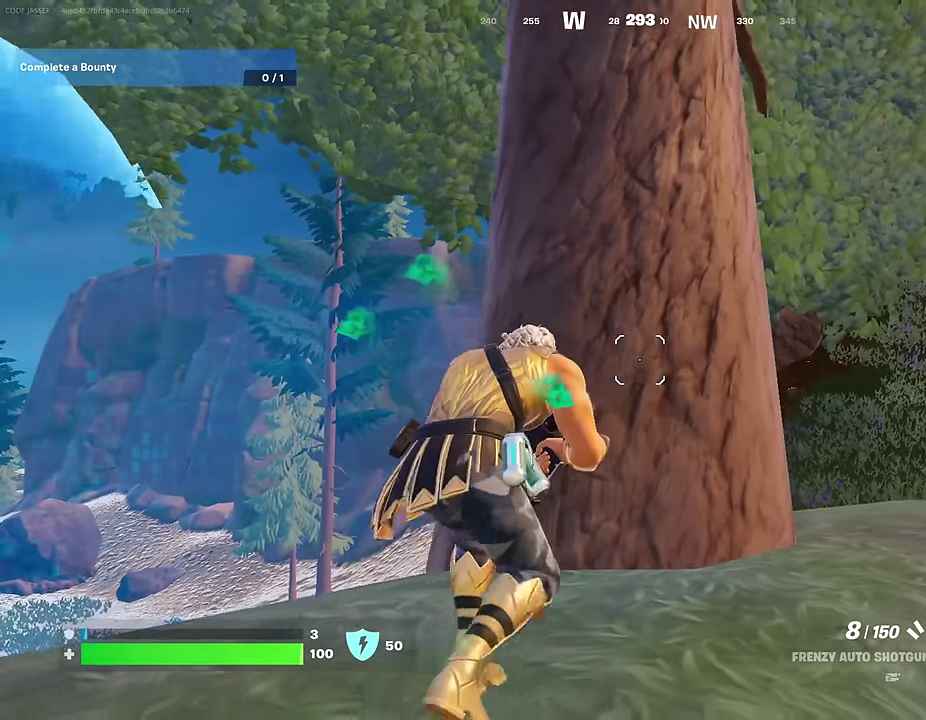
{"dt_ms": 600, "buttons": [], "left_stick": "right", "right_stick": "center", "events": [[117, "left_stick", "up"], [517, "left_stick", "up-right"], [567, "left_stick", "right"]]}
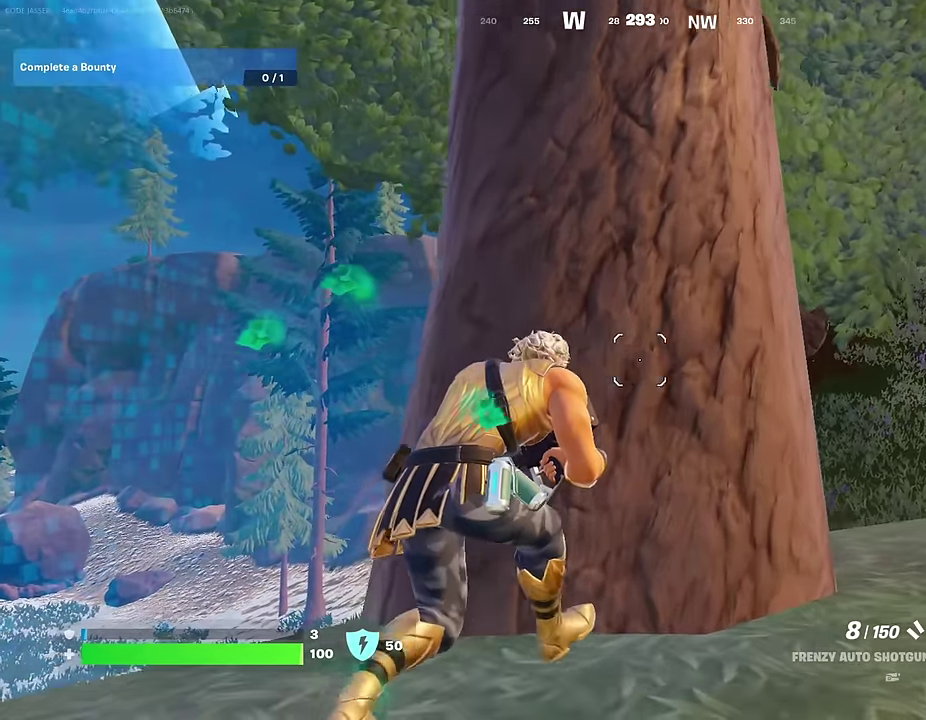
{"dt_ms": 400, "buttons": [], "left_stick": "right", "right_stick": "center", "events": [[34, "left_stick", "down-right"], [167, "left_stick", "left"], [250, "left_stick", "up-left"], [317, "right_stick", "up-left"], [350, "left_stick", "right"], [400, "right_stick", "center"]]}
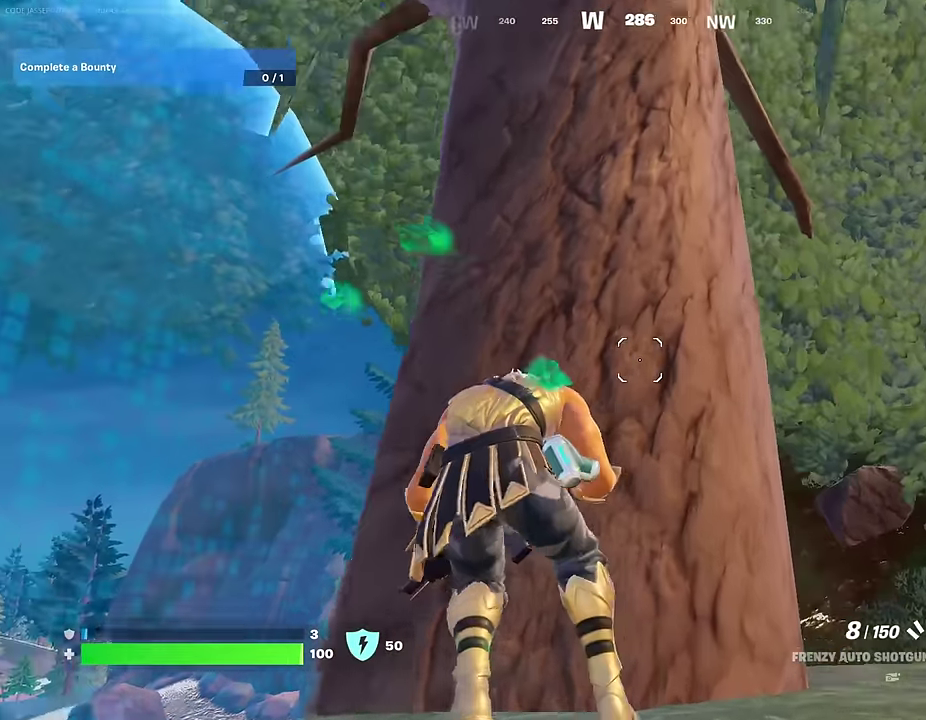
{"dt_ms": 600, "buttons": [], "left_stick": "left", "right_stick": "center", "events": [[300, "left_stick", "center"], [350, "left_stick", "left"]]}
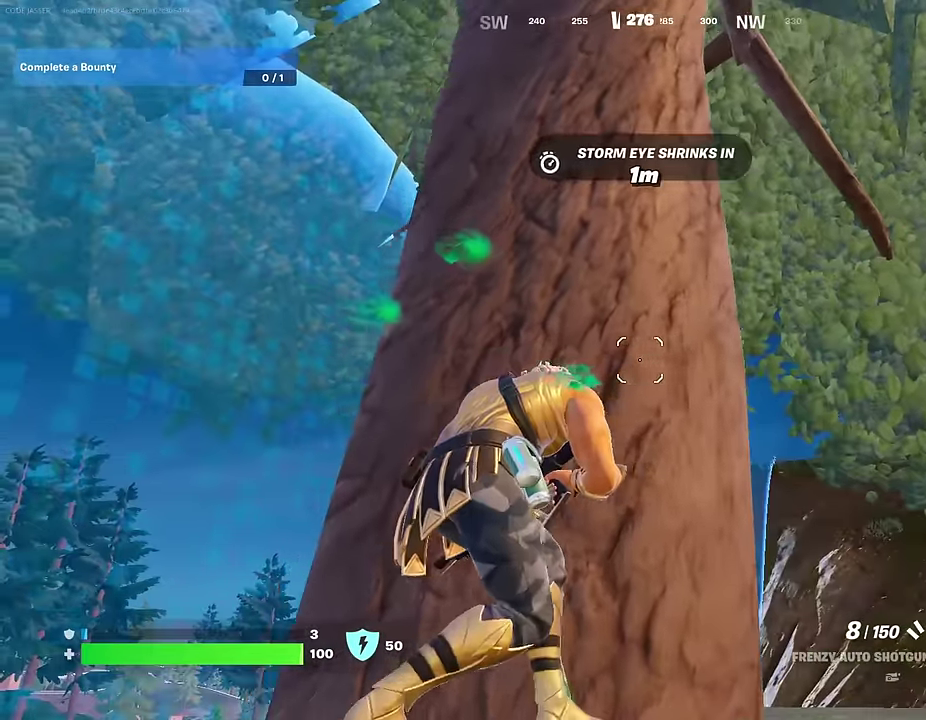
{"dt_ms": 300, "buttons": [], "left_stick": "center", "right_stick": "center", "events": [[300, "left_stick", "center"]]}
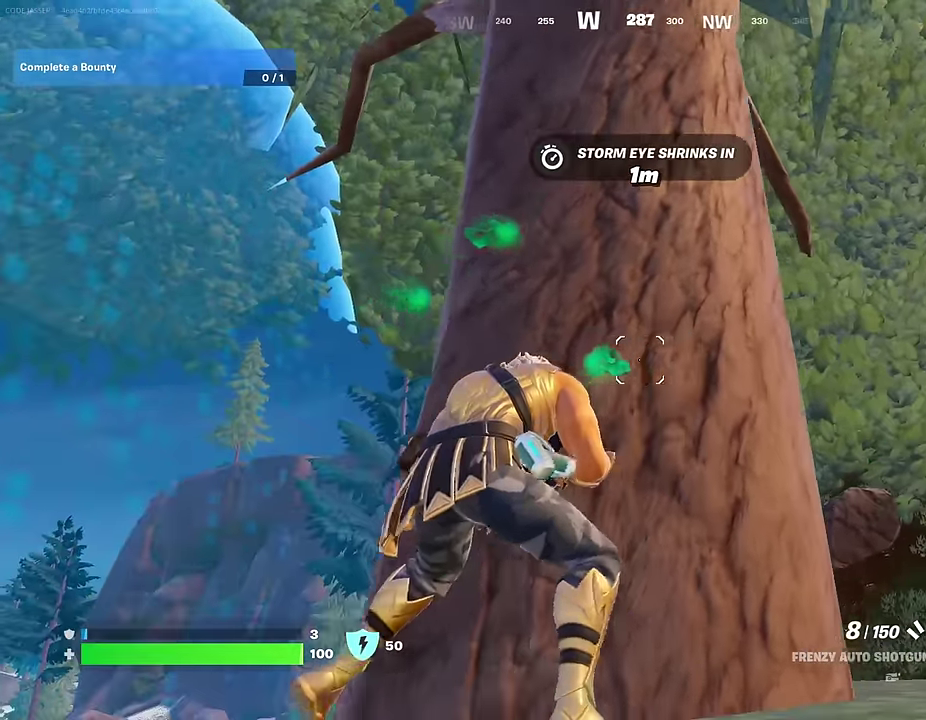
{"dt_ms": 700, "buttons": [], "left_stick": "down-right", "right_stick": "center", "events": [[300, "left_stick", "left"], [484, "right_stick", "down-right"], [667, "right_stick", "center"], [684, "left_stick", "down-right"]]}
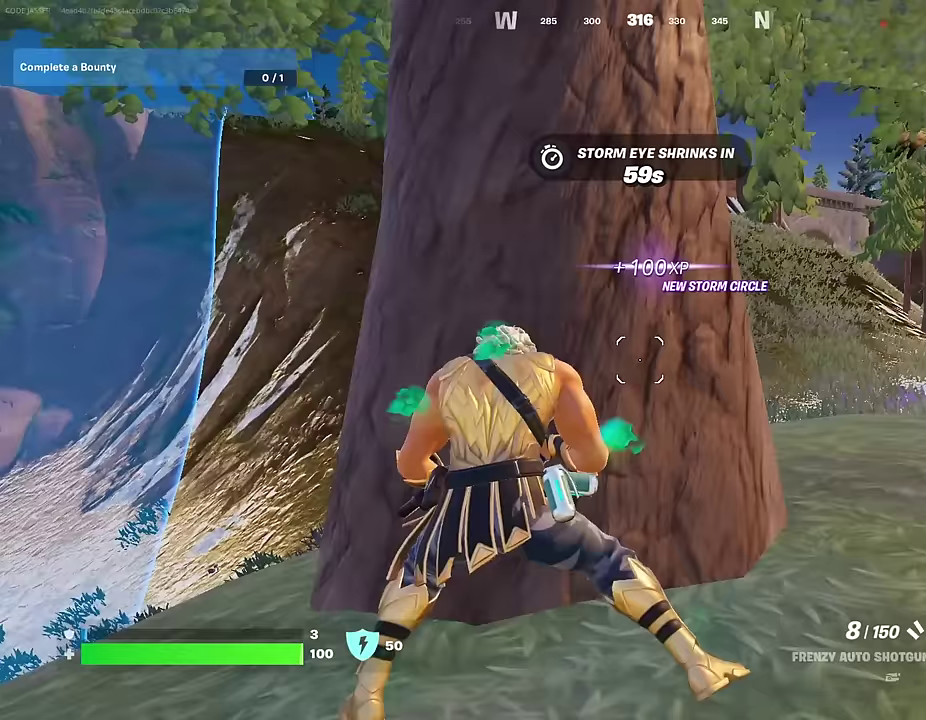
{"dt_ms": 400, "buttons": [], "left_stick": "left", "right_stick": "center", "events": [[100, "left_stick", "right"], [133, "right_stick", "up-left"], [217, "right_stick", "center"], [267, "left_stick", "center"], [317, "left_stick", "left"]]}
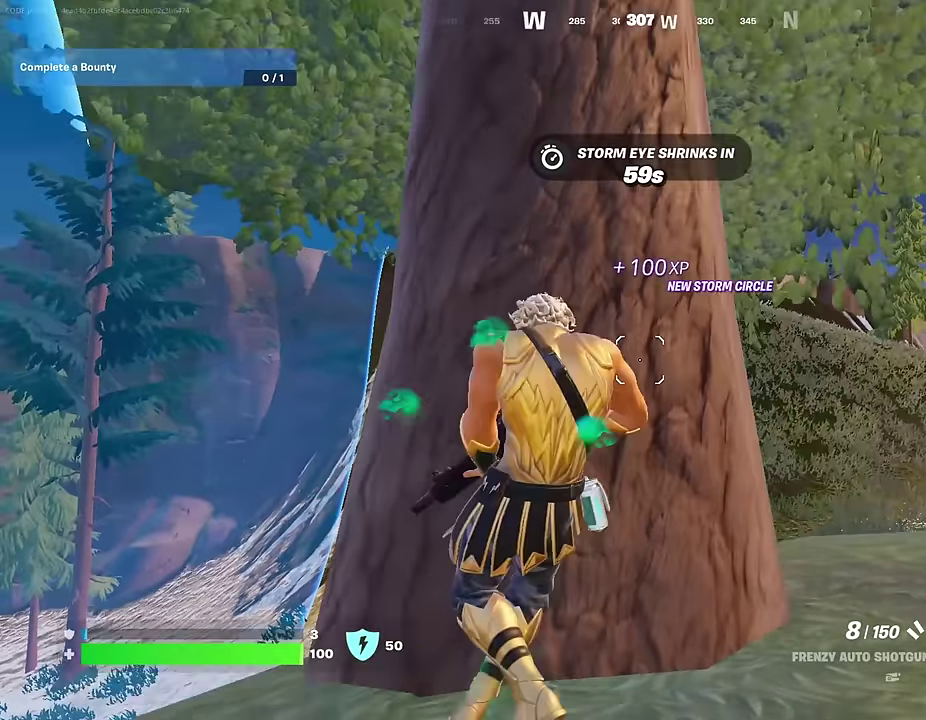
{"dt_ms": 600, "buttons": [], "left_stick": "right", "right_stick": "down-left"}
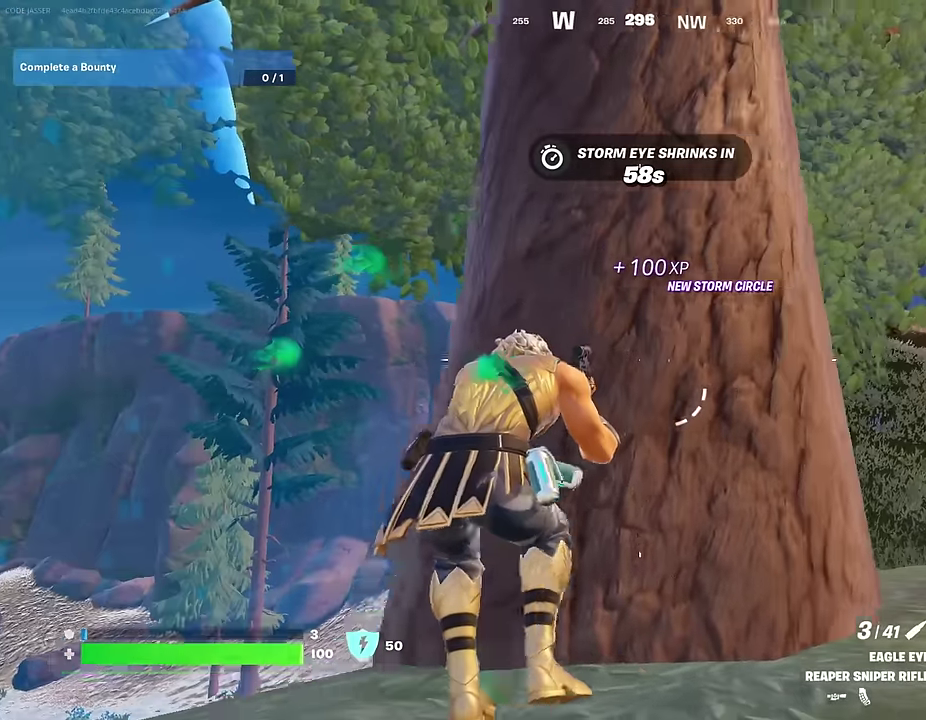
{"dt_ms": 400, "buttons": [], "left_stick": "center", "right_stick": "center"}
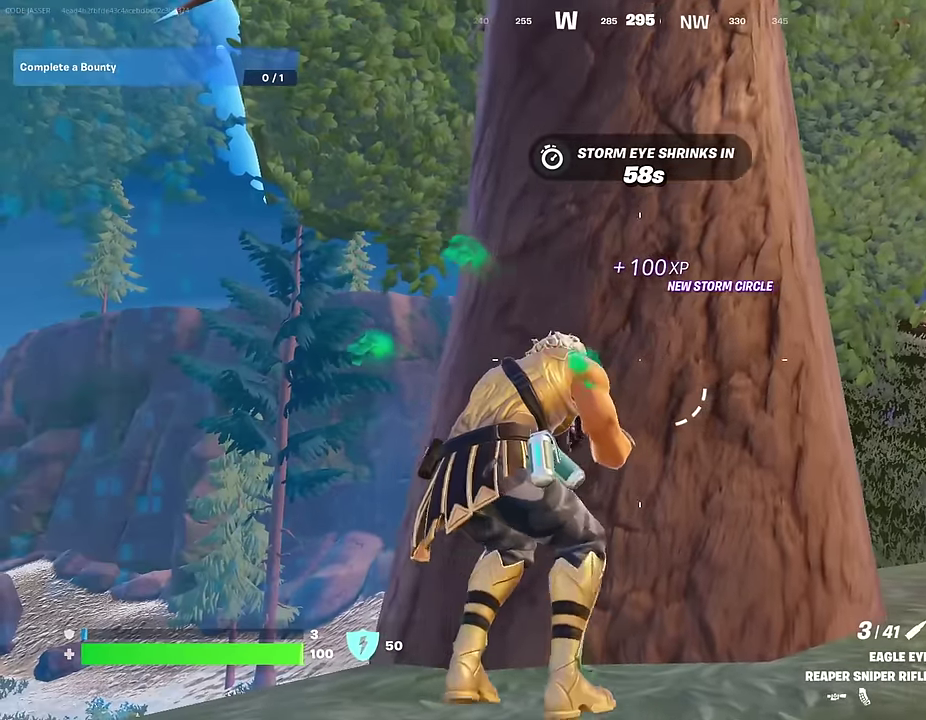
{"dt_ms": 600, "buttons": [], "left_stick": "left", "right_stick": "center", "events": [[150, "left_stick", "left"], [283, "left_stick", "center"], [450, "left_stick", "left"]]}
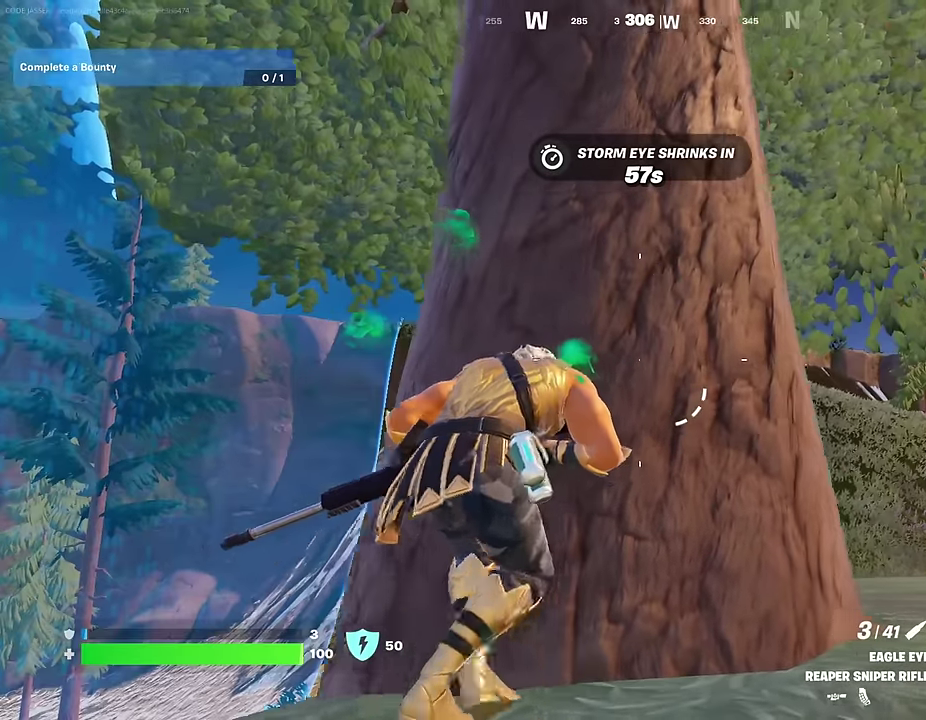
{"dt_ms": 500, "buttons": [], "left_stick": "left", "right_stick": "center", "events": [[67, "left_stick", "center"], [133, "R1", "down"], [200, "R1", "up"], [267, "R1", "down"], [383, "R1", "up"], [467, "left_stick", "left"]]}
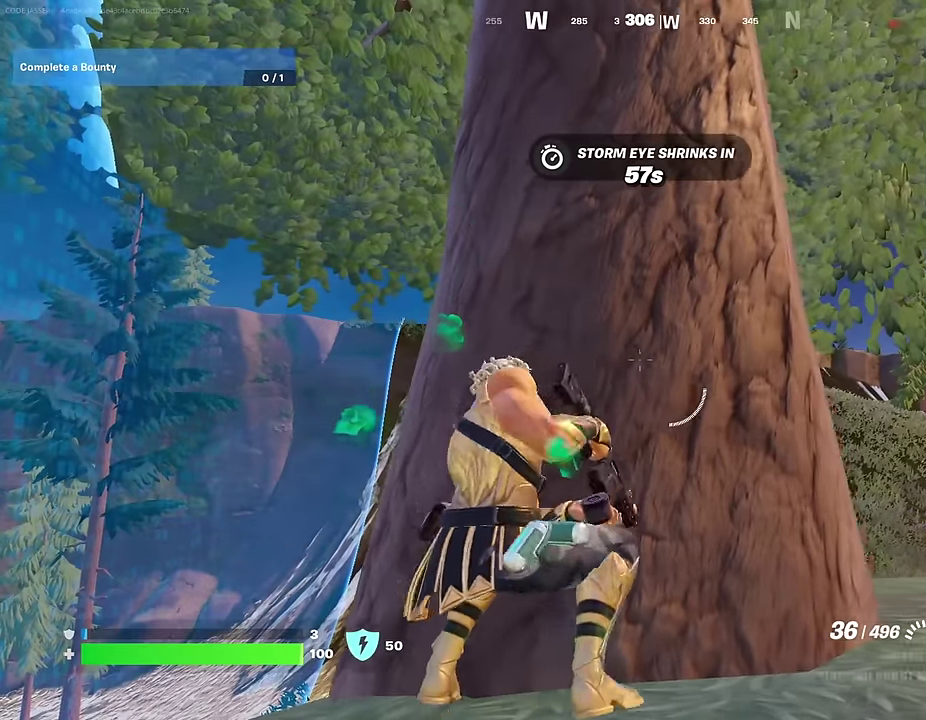
{"dt_ms": 500, "buttons": [], "left_stick": "left", "right_stick": "center", "events": [[50, "SQUARE", "down"], [50, "left_stick", "center"], [133, "SQUARE", "up"], [217, "SQUARE", "down"], [283, "SQUARE", "up"], [350, "SQUARE", "down"], [417, "SQUARE", "up"], [467, "left_stick", "left"]]}
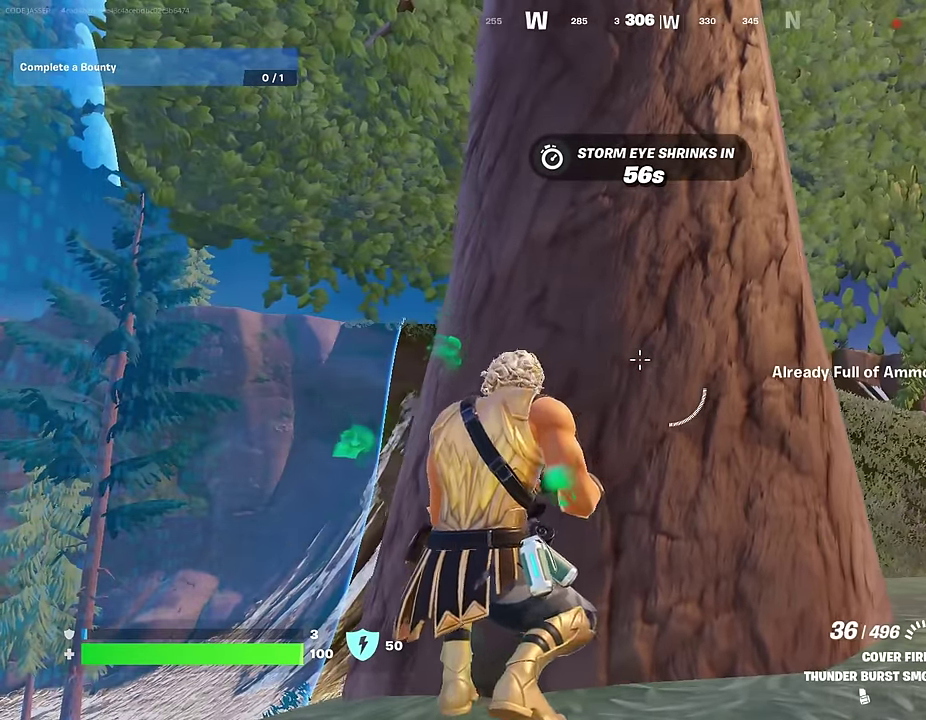
{"dt_ms": 500, "buttons": [], "left_stick": "center", "right_stick": "center", "events": [[67, "right_stick", "right"], [183, "L1", "down"], [333, "L1", "up"], [367, "left_stick", "center"], [450, "right_stick", "center"]]}